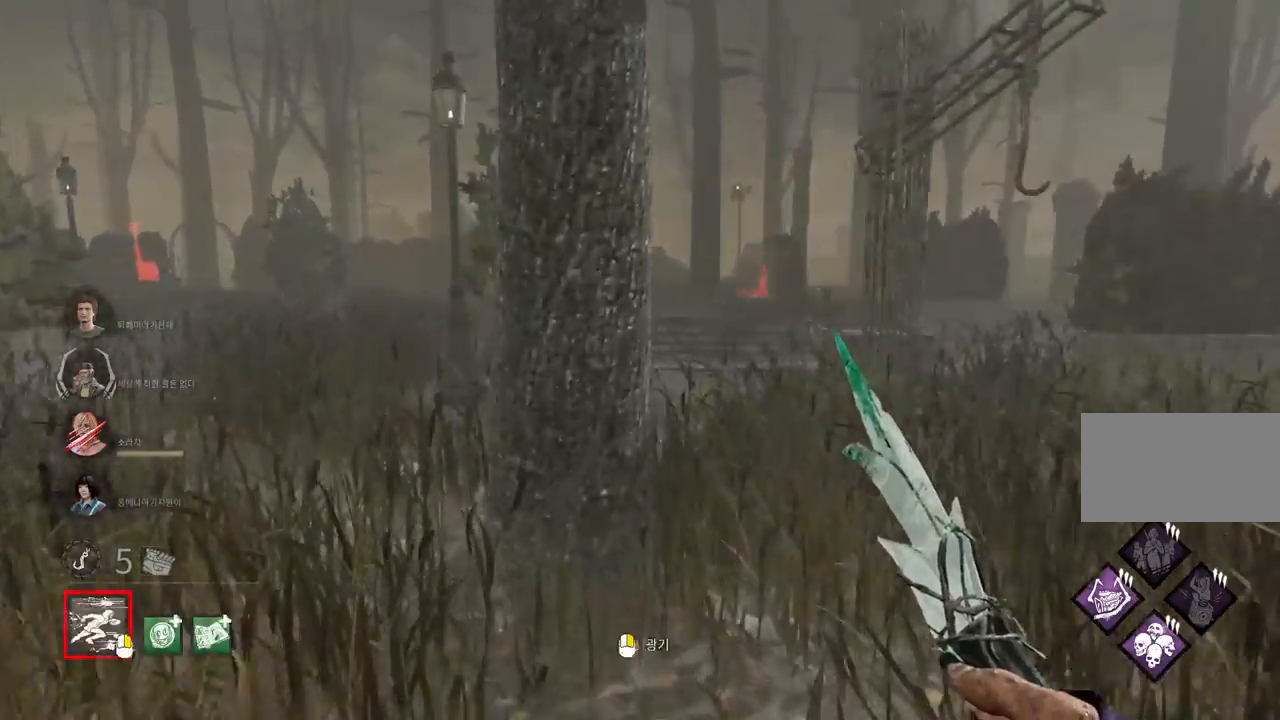
Gameplay with keyboard and mouse; each line is a JSON object with the keys and mouse buttons held at the frame after it. "events" lists presses ("down") and releases ("up") of "a", "ctrl", "d", "e", "q", "s", "shift", "space", "w", "mouse_left", "mouse_wheel", "mouse_right", "mouse_mb4" and "mouse_mb5" between this image and that frame as [ms after this image, input, new state], when the widget could be followed in between. "mouse_left", "mouse_wheel", "mouse_right", "mouse_mb4", "mouse_mb5" = the "left", "wheel", "right", "mb4", "mb5" buttons of the "mouse" list. No other keys are recorded. "wheel" means that the mouse wheel is clicked or scrolled. Mouse movement is not recorded.
{"keys": ["a", "w"], "mouse": [], "events": [[33, "a", "up"], [217, "a", "down"]]}
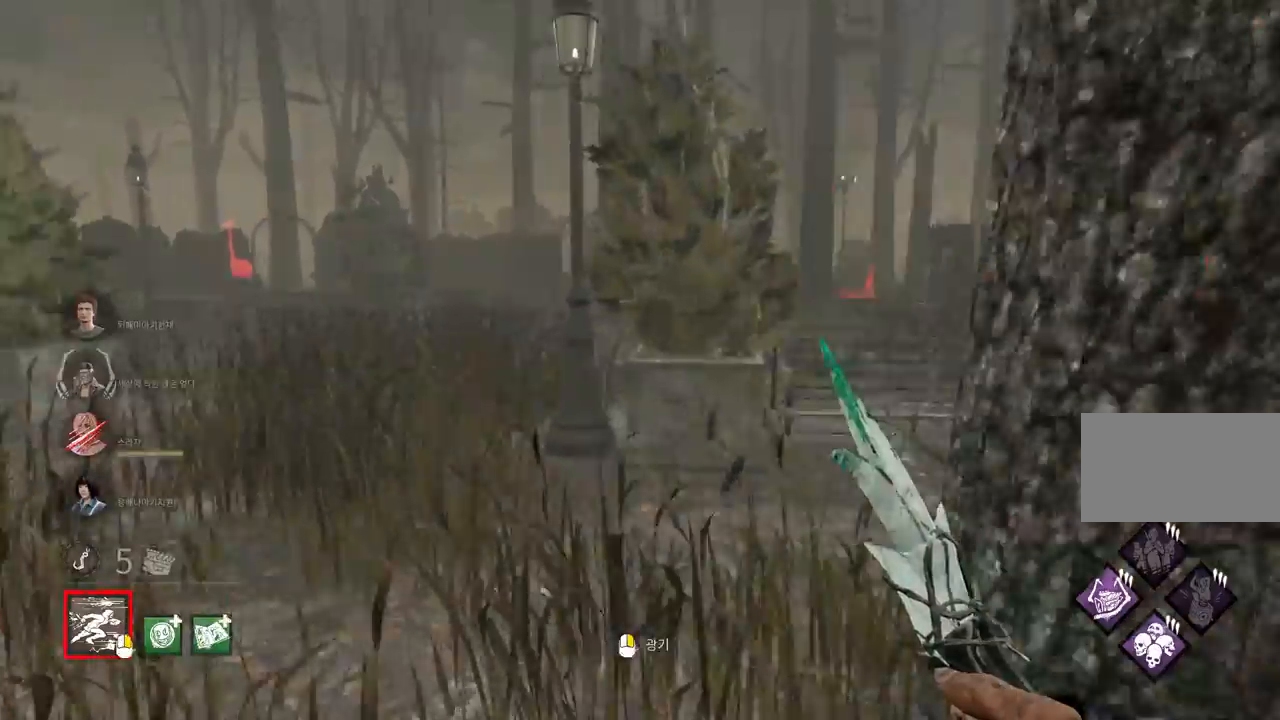
{"keys": ["w"], "mouse": [], "events": [[17, "a", "up"]]}
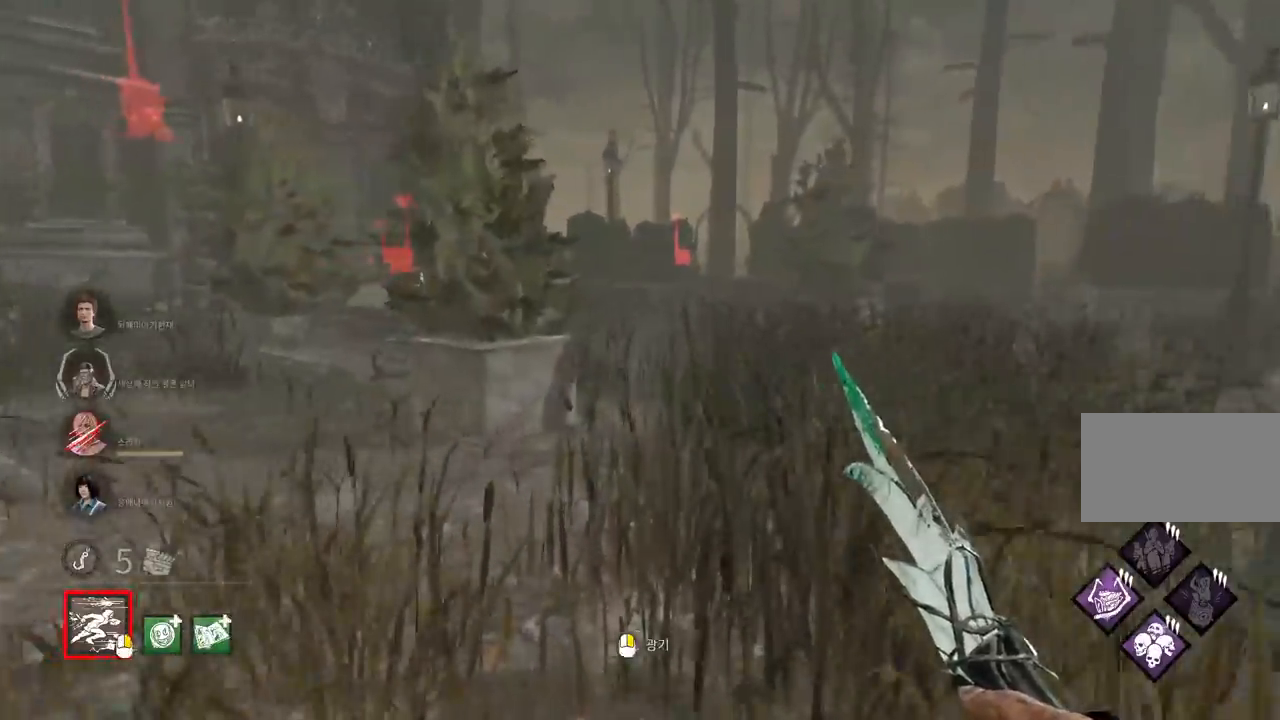
{"keys": ["w"], "mouse": [], "events": [[33, "d", "down"], [150, "d", "up"], [217, "d", "down"], [317, "d", "up"], [400, "d", "down"], [467, "d", "up"]]}
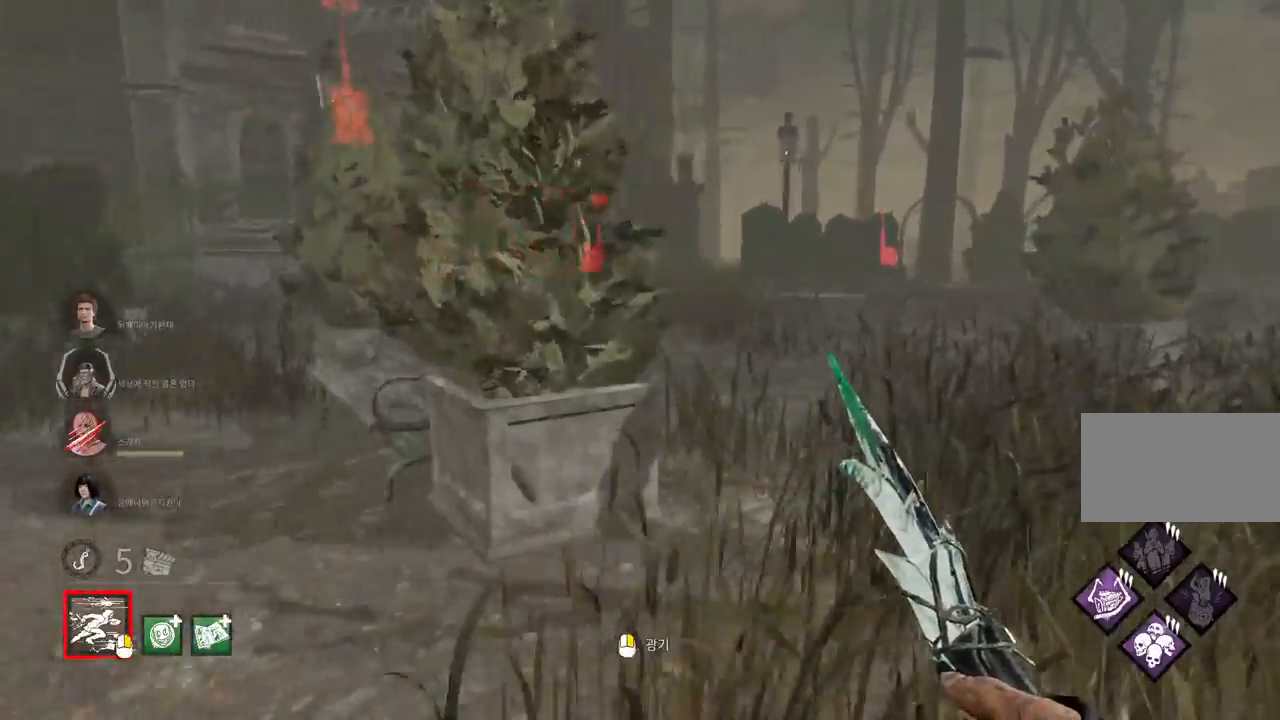
{"keys": ["w"], "mouse": [], "events": [[50, "d", "down"], [133, "d", "up"], [217, "d", "down"], [300, "d", "up"]]}
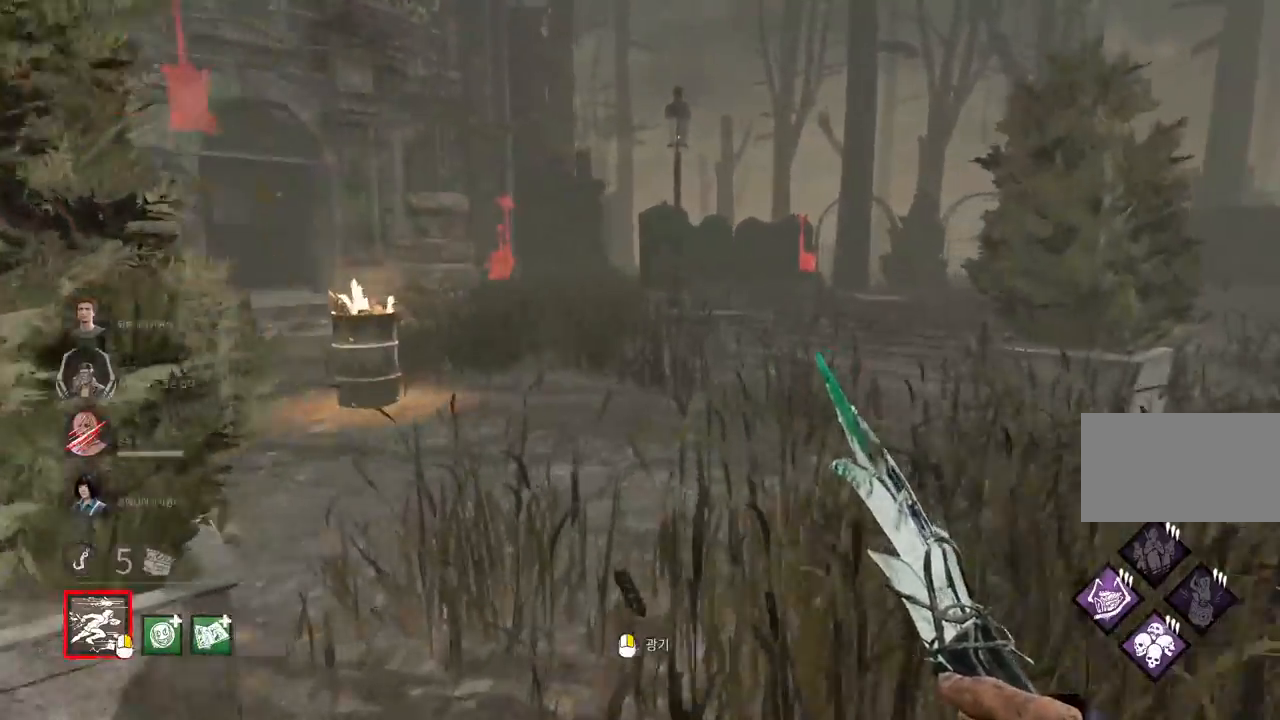
{"keys": ["w"], "mouse": [], "events": []}
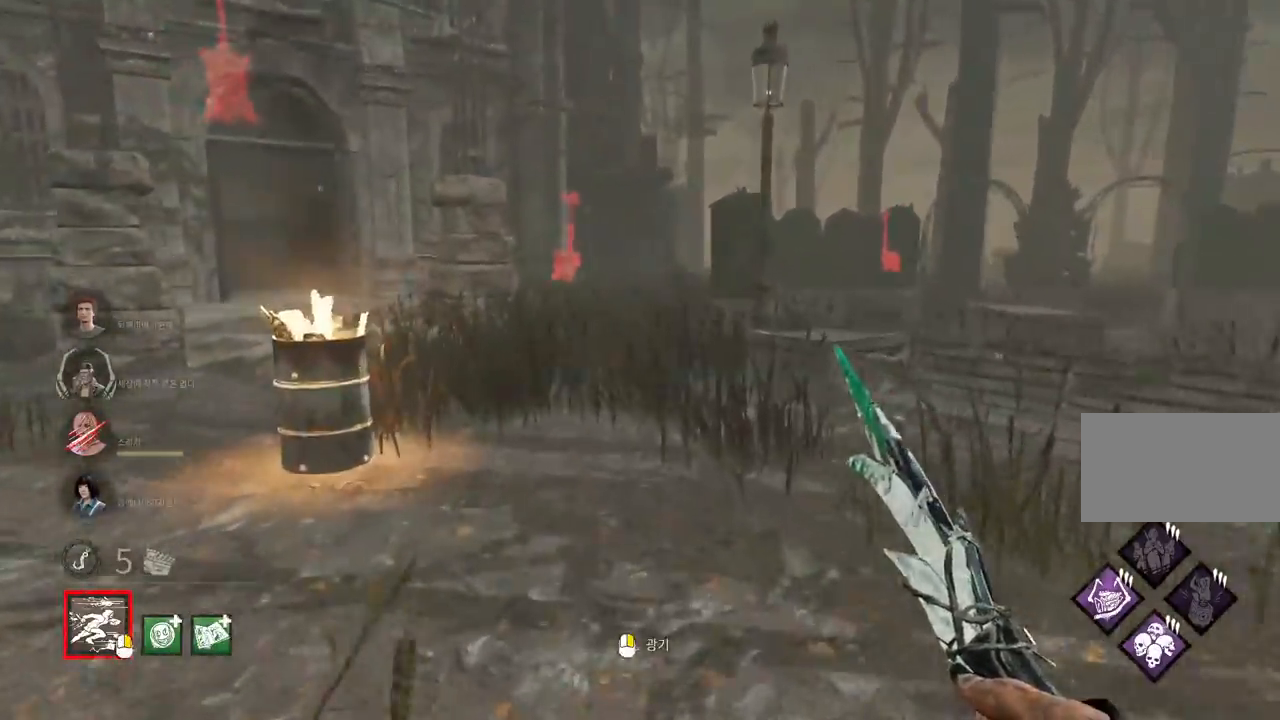
{"keys": ["w"], "mouse": [], "events": [[83, "d", "down"], [483, "d", "up"]]}
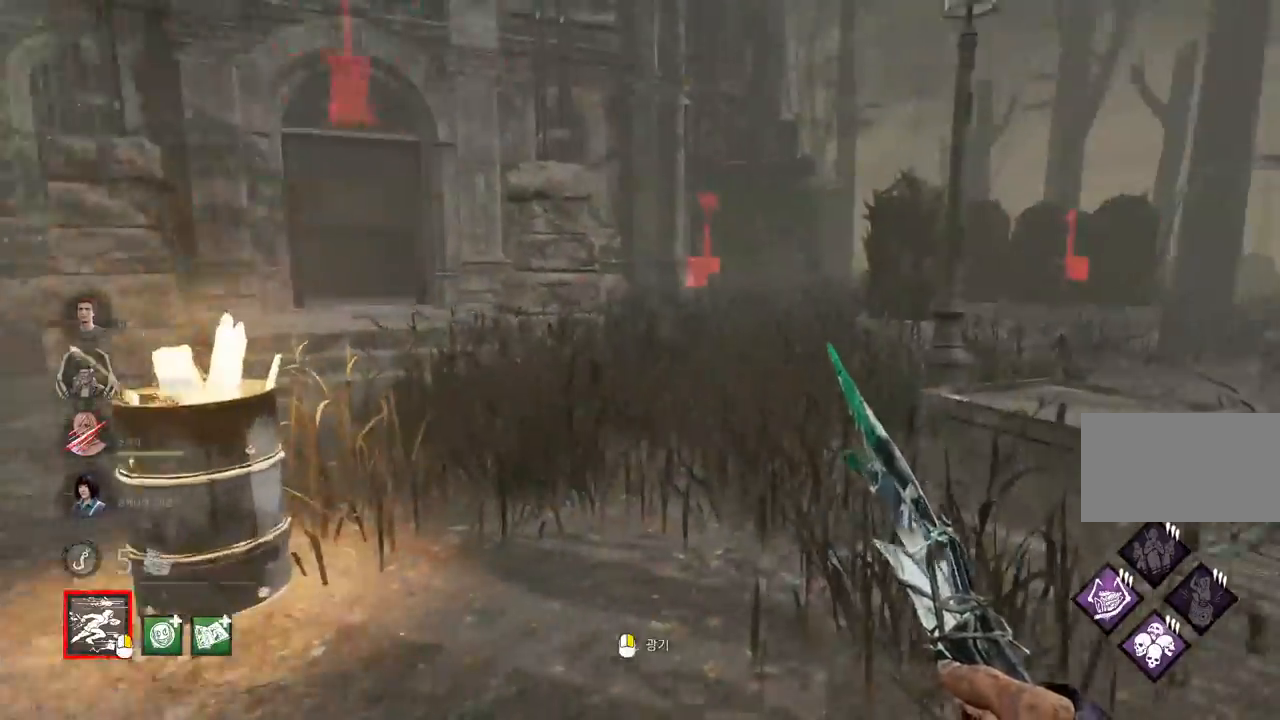
{"keys": ["a", "w"], "mouse": [], "events": [[417, "a", "down"]]}
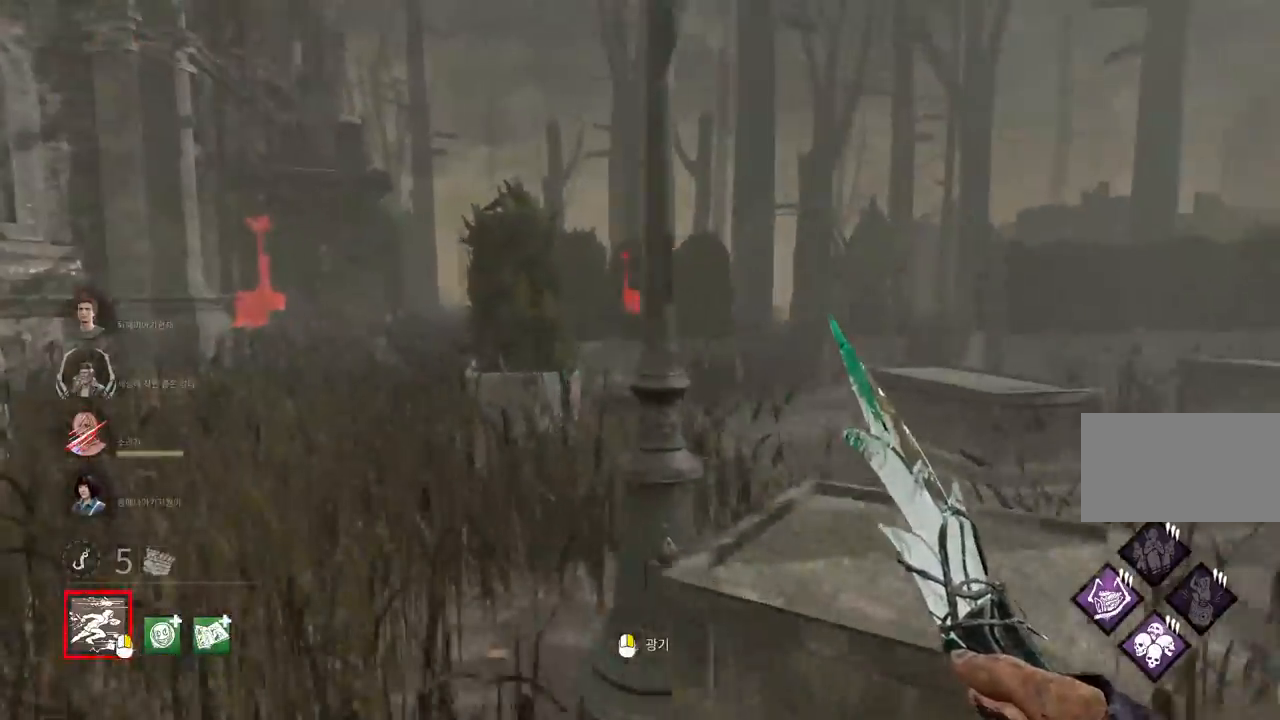
{"keys": ["w"], "mouse": [], "events": [[83, "a", "up"], [200, "a", "down"], [317, "a", "up"]]}
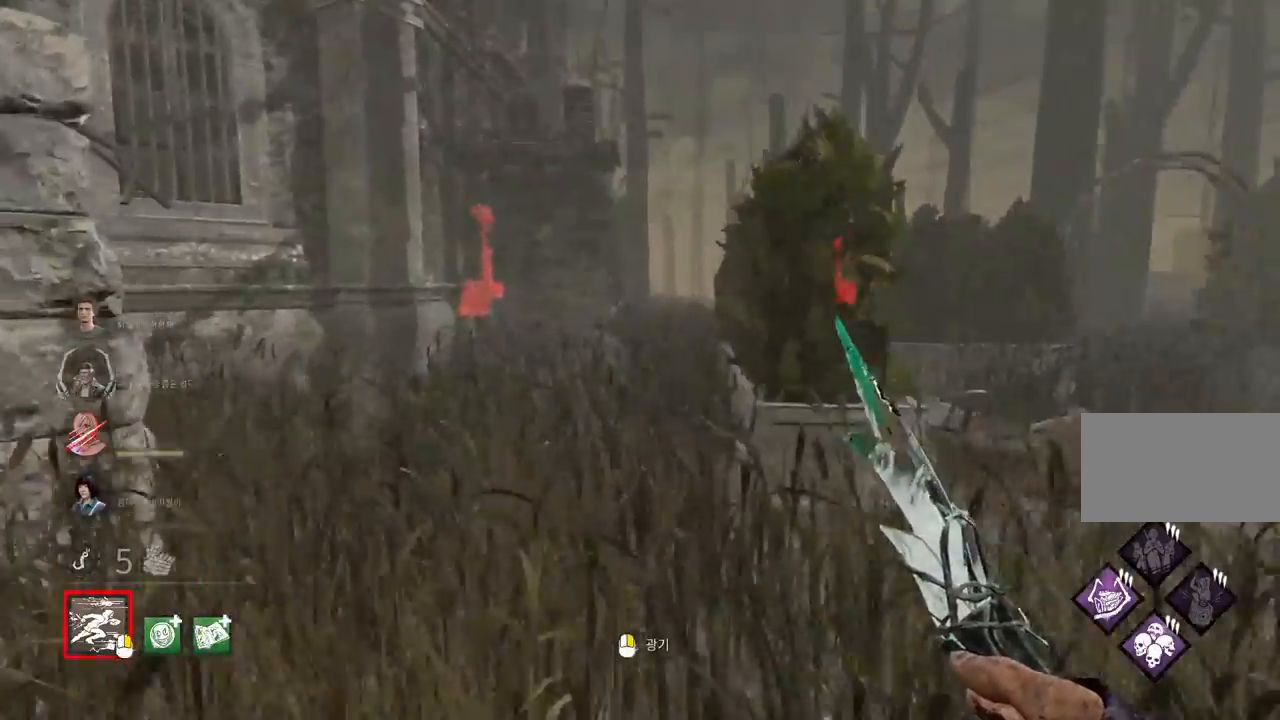
{"keys": ["w"], "mouse": [], "events": []}
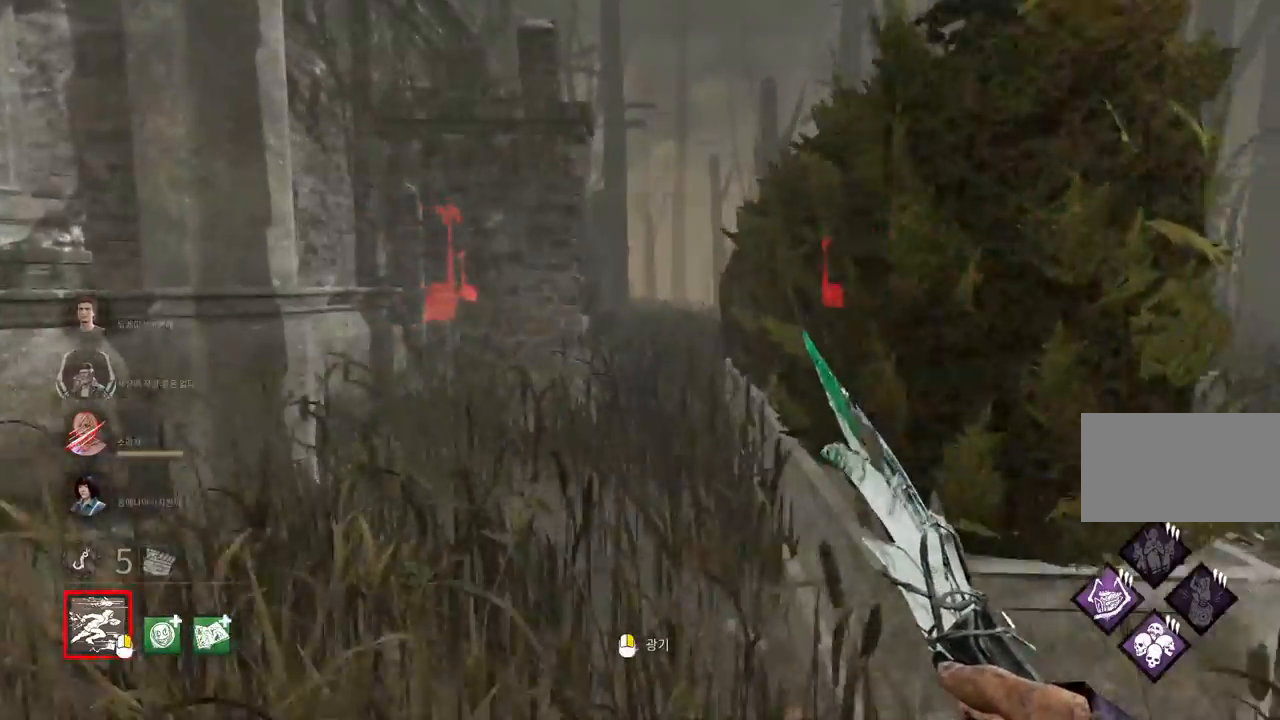
{"keys": ["w"], "mouse": [], "events": []}
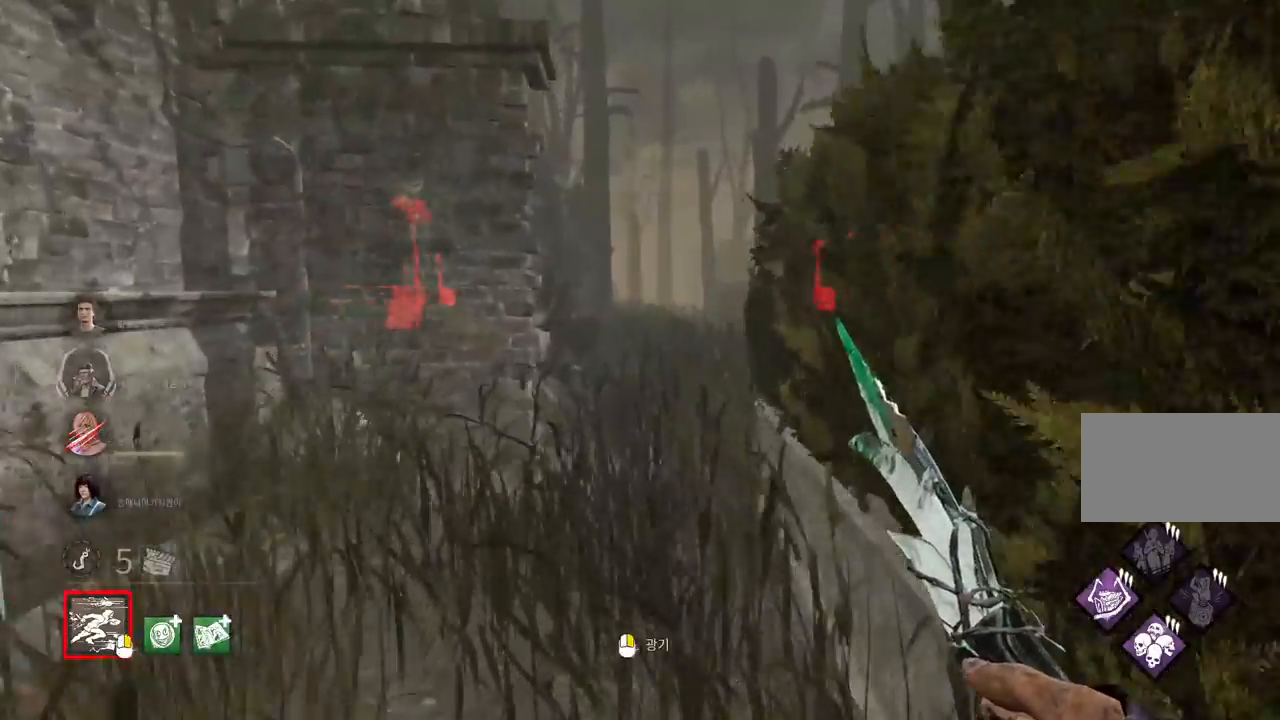
{"keys": ["a", "w"], "mouse": [], "events": [[183, "a", "down"]]}
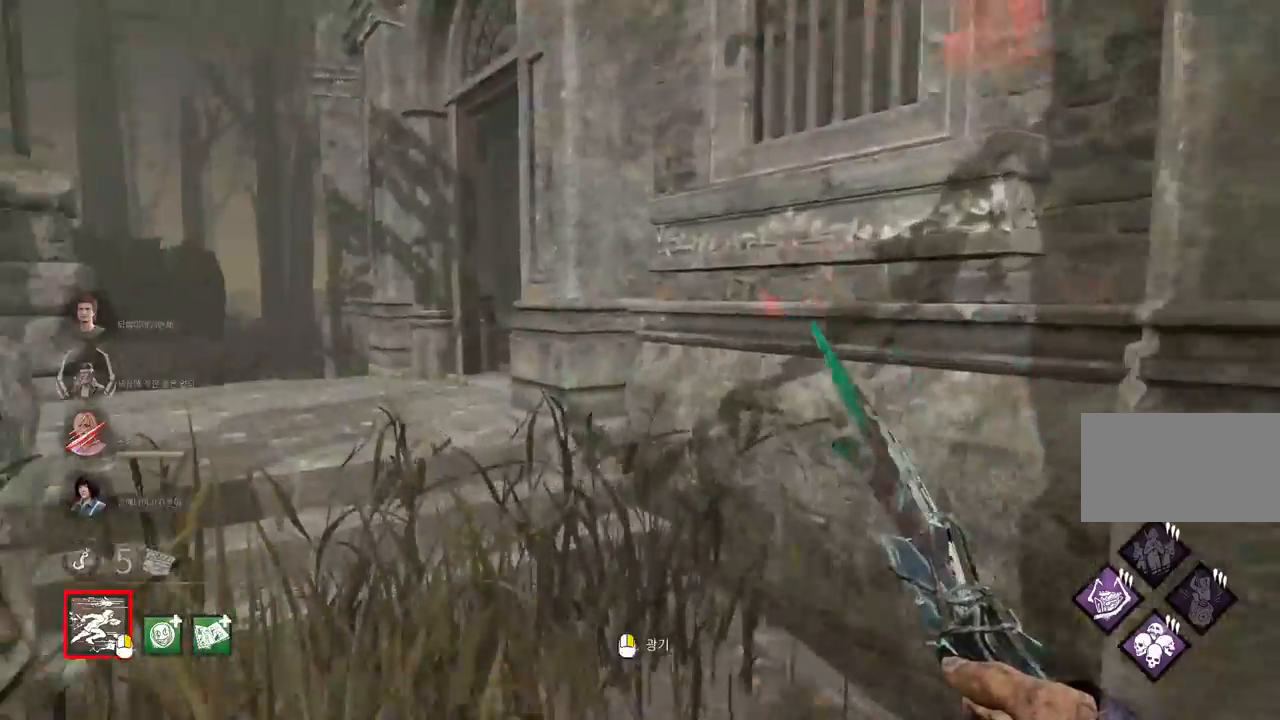
{"keys": ["w"], "mouse": [], "events": [[117, "a", "up"], [417, "a", "down"], [500, "a", "up"]]}
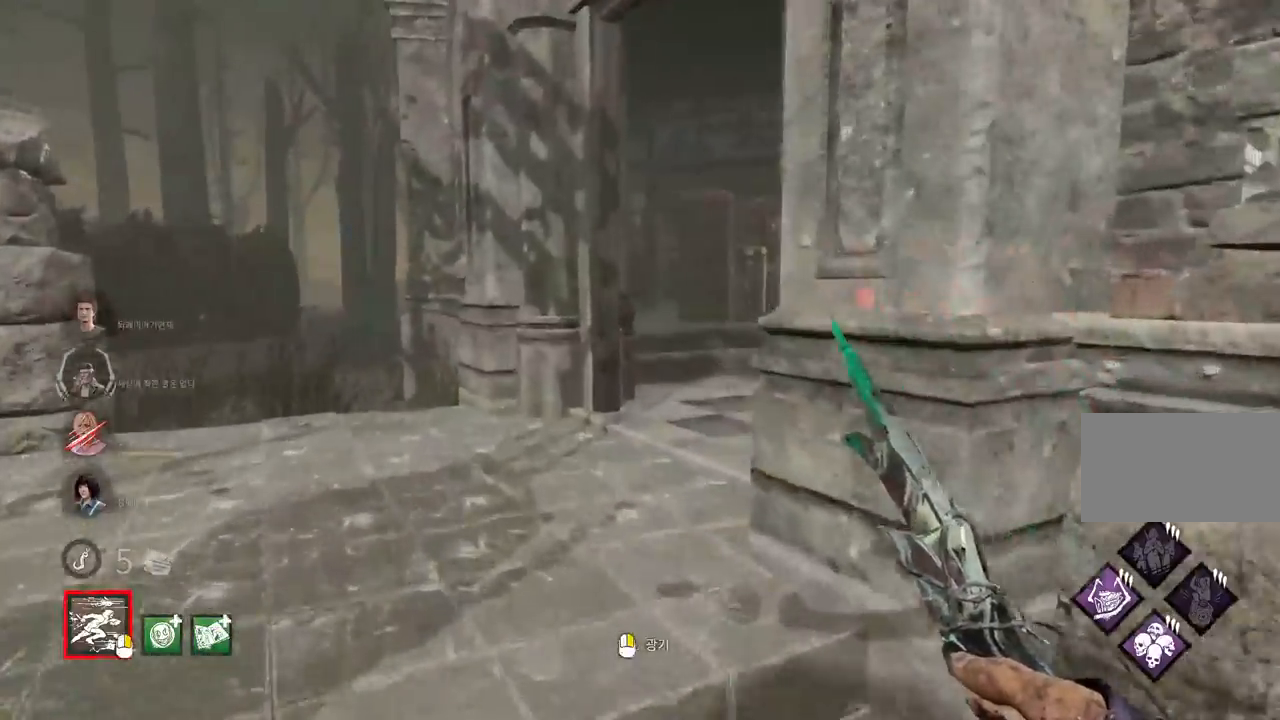
{"keys": ["a", "w"], "mouse": [], "events": [[283, "a", "down"], [383, "a", "up"], [450, "a", "down"]]}
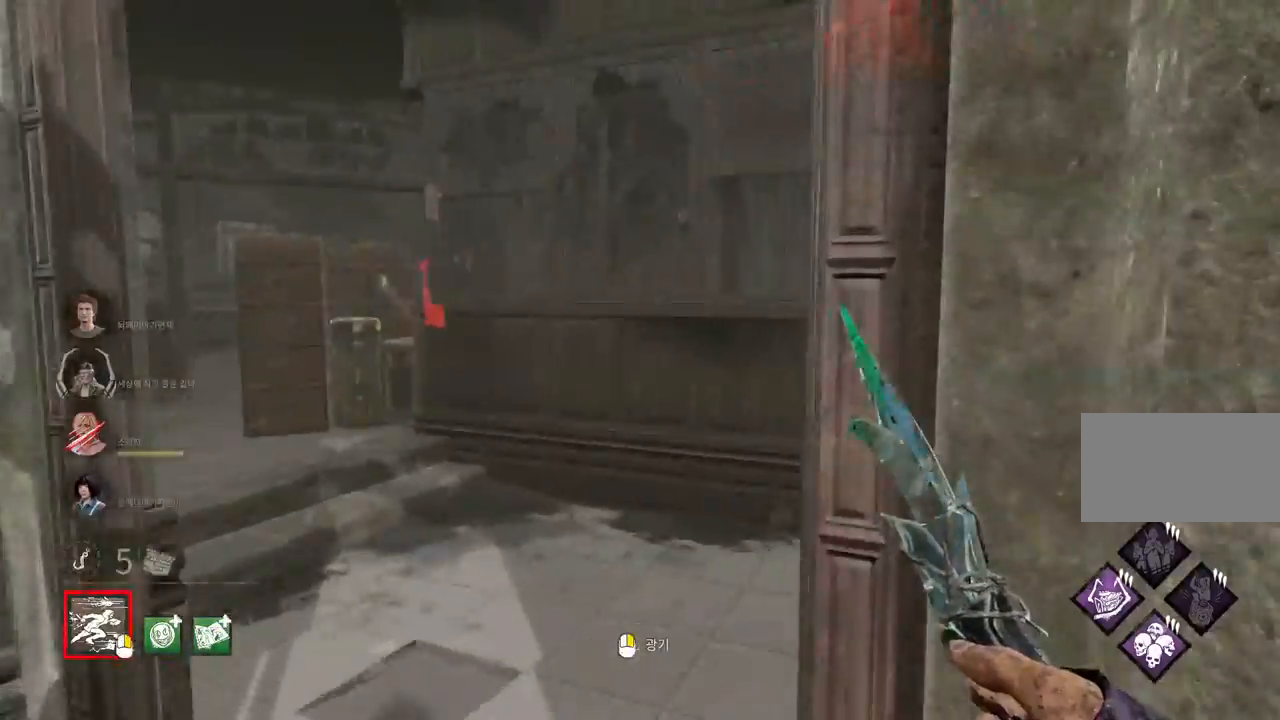
{"keys": ["d", "w"], "mouse": [], "events": [[50, "a", "up"], [100, "a", "down"], [317, "a", "up"], [500, "d", "down"]]}
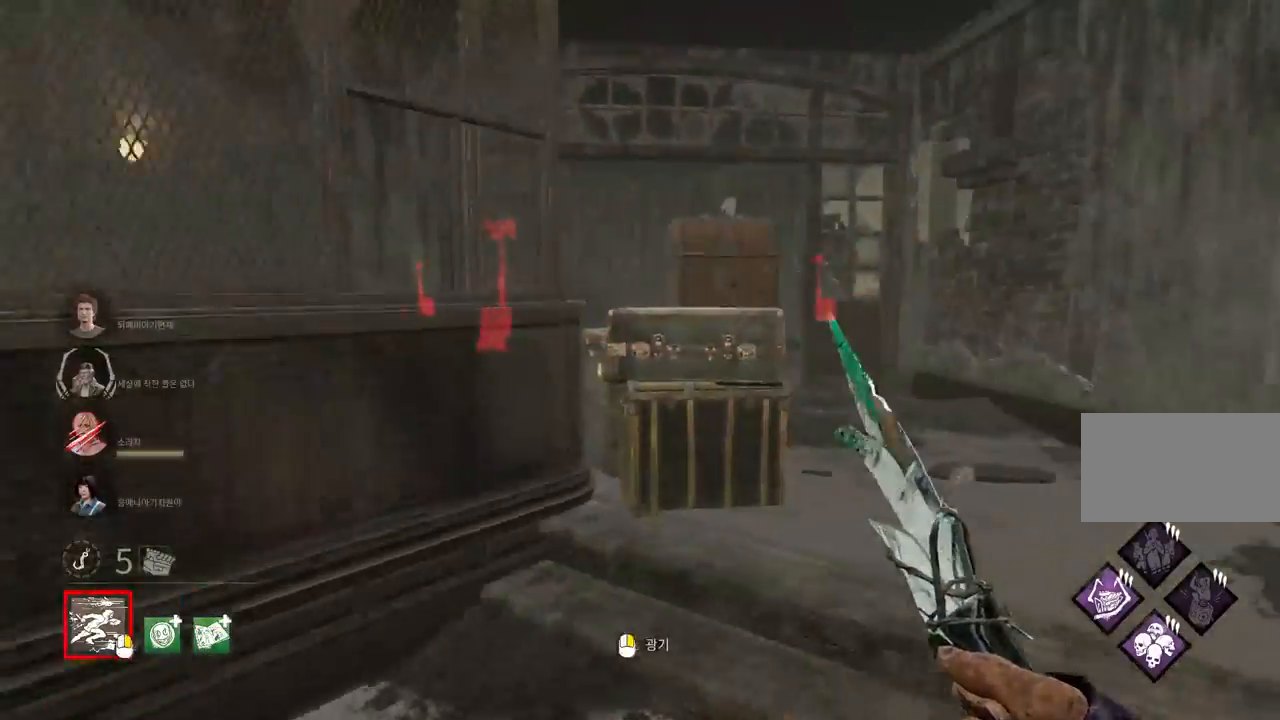
{"keys": ["w"], "mouse": [], "events": [[133, "d", "up"], [183, "d", "down"], [300, "d", "up"], [367, "d", "down"], [467, "d", "up"]]}
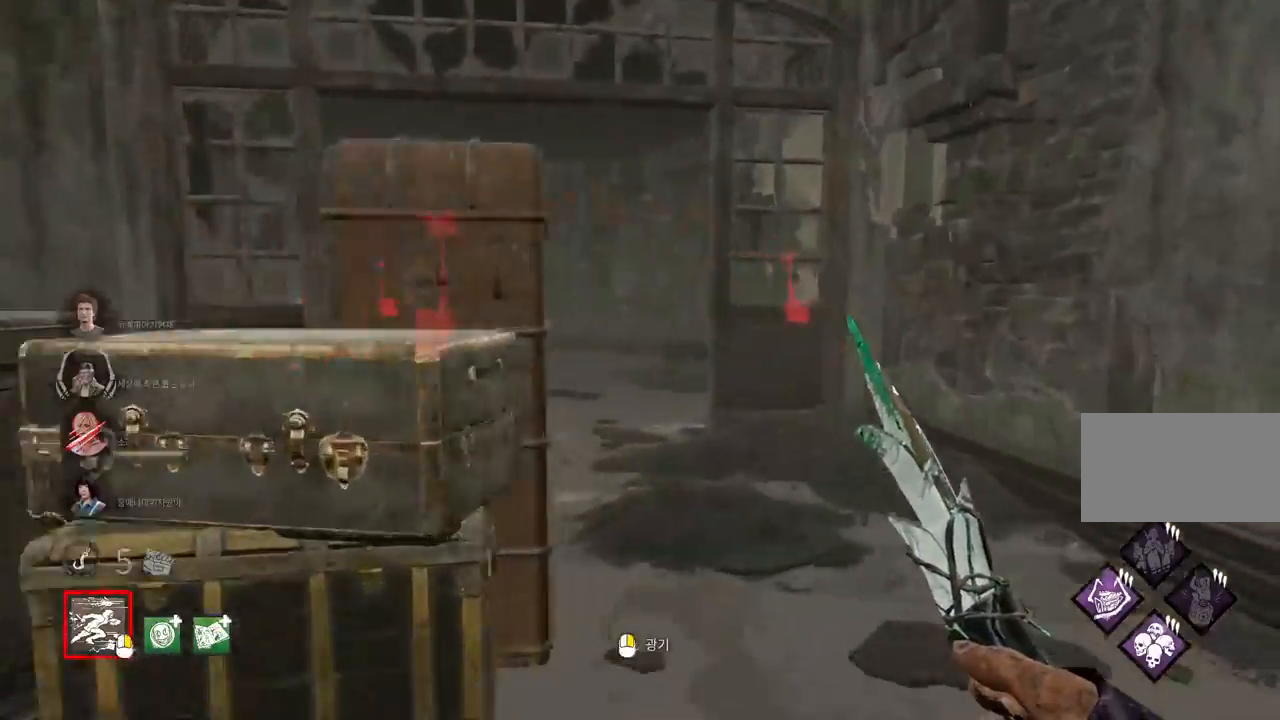
{"keys": ["w"], "mouse": [], "events": [[100, "d", "down"], [200, "d", "up"]]}
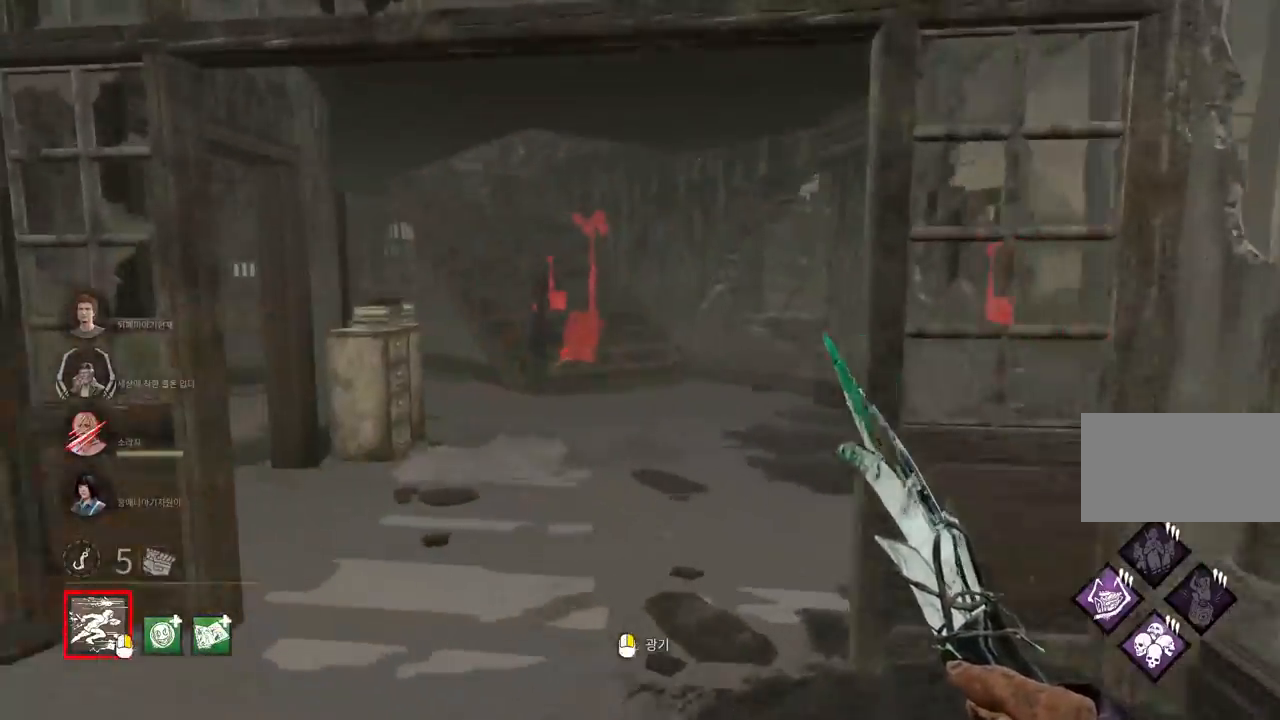
{"keys": ["w"], "mouse": [], "events": [[367, "a", "down"], [467, "a", "up"]]}
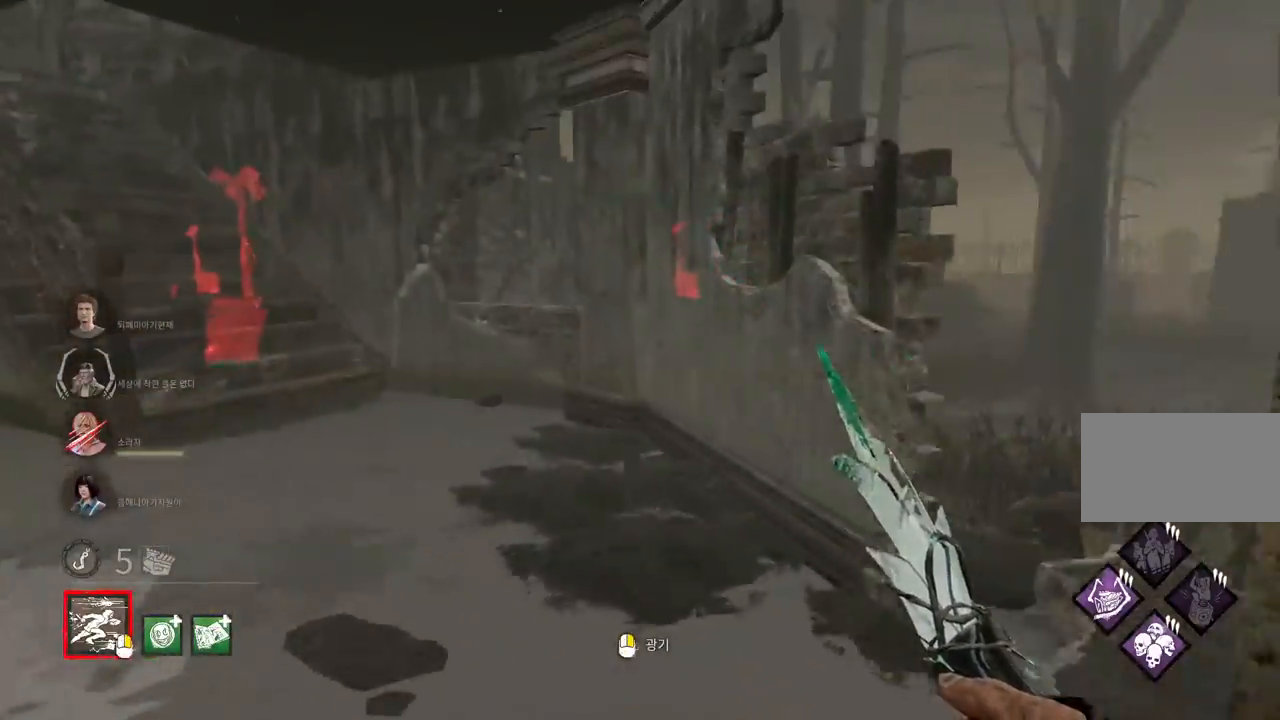
{"keys": ["a", "w"], "mouse": [], "events": [[83, "a", "down"], [200, "a", "up"], [267, "a", "down"], [383, "a", "up"], [467, "a", "down"]]}
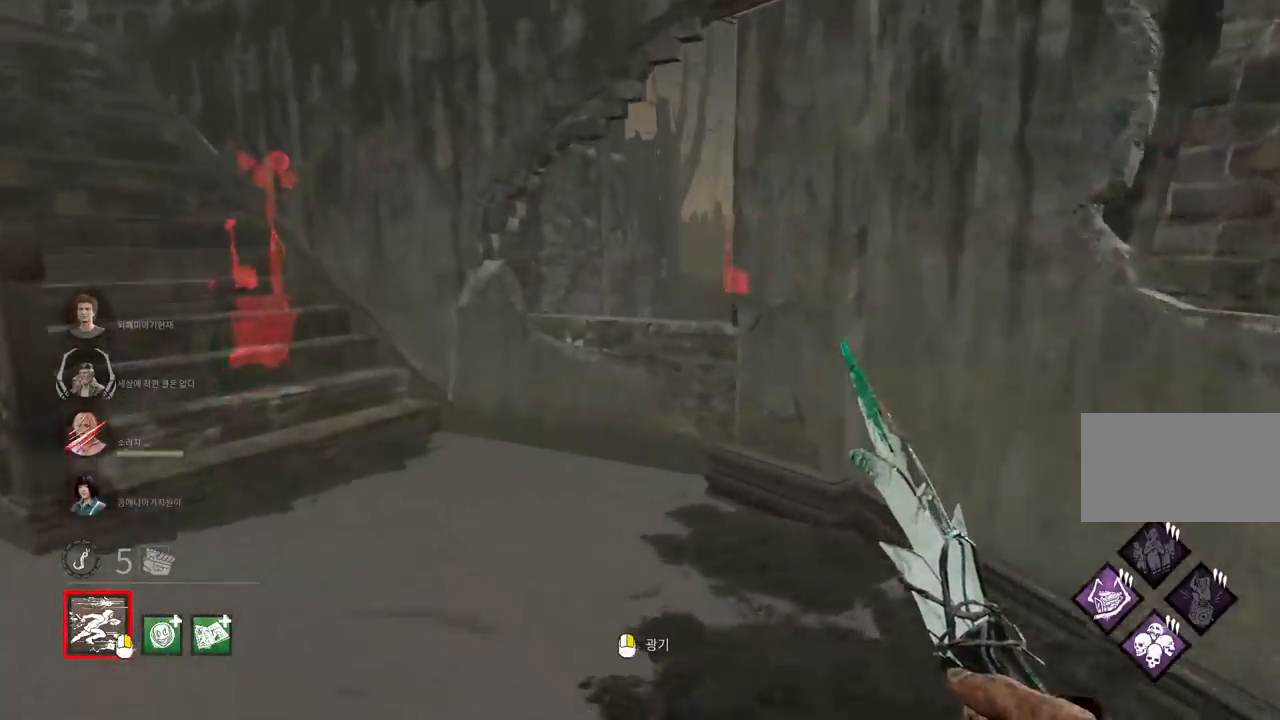
{"keys": ["w"], "mouse": [], "events": [[67, "a", "up"], [167, "a", "down"], [250, "a", "up"], [350, "a", "down"], [433, "a", "up"]]}
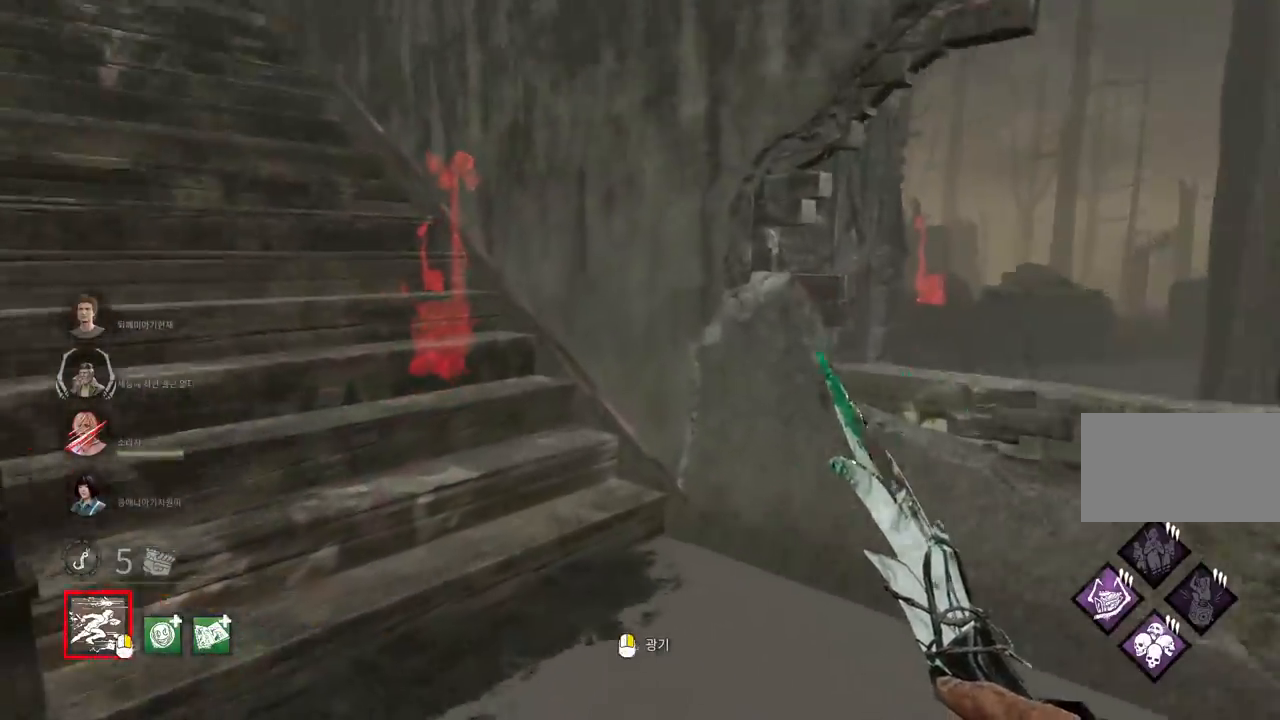
{"keys": ["w"], "mouse": [], "events": [[200, "d", "down"], [300, "d", "up"], [383, "d", "down"], [483, "d", "up"]]}
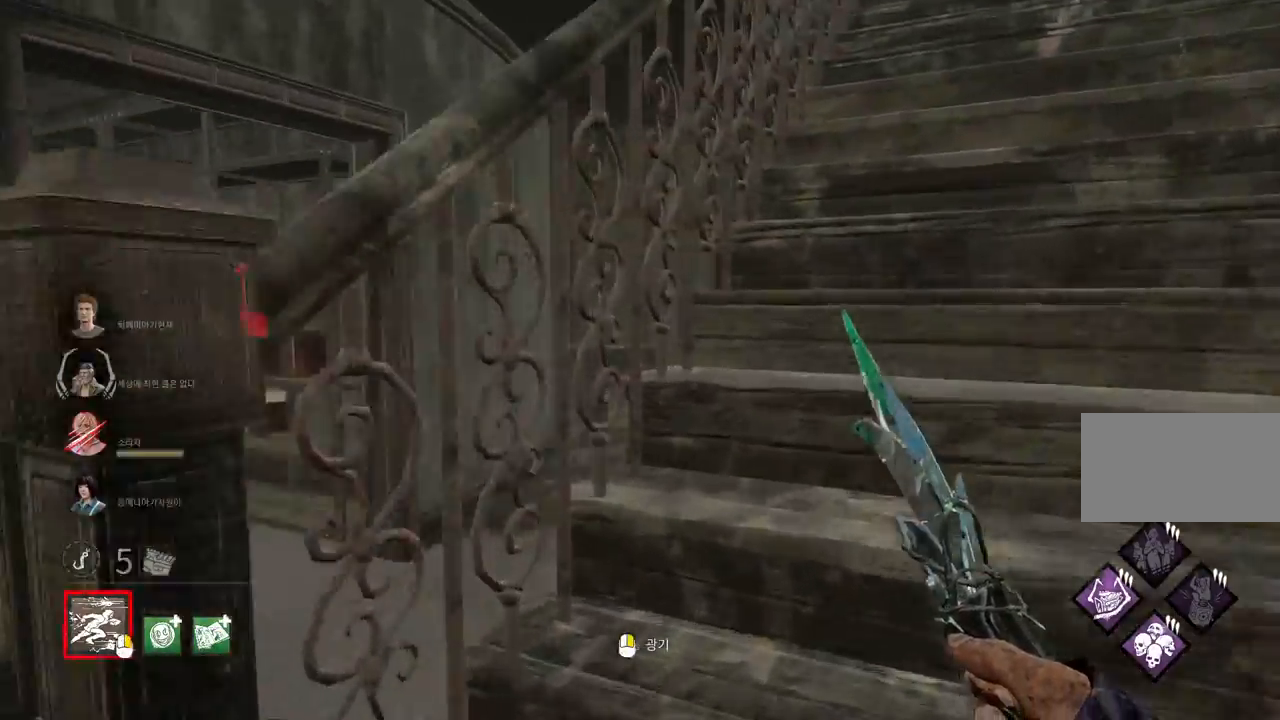
{"keys": ["d", "w"], "mouse": [], "events": [[17, "d", "down"]]}
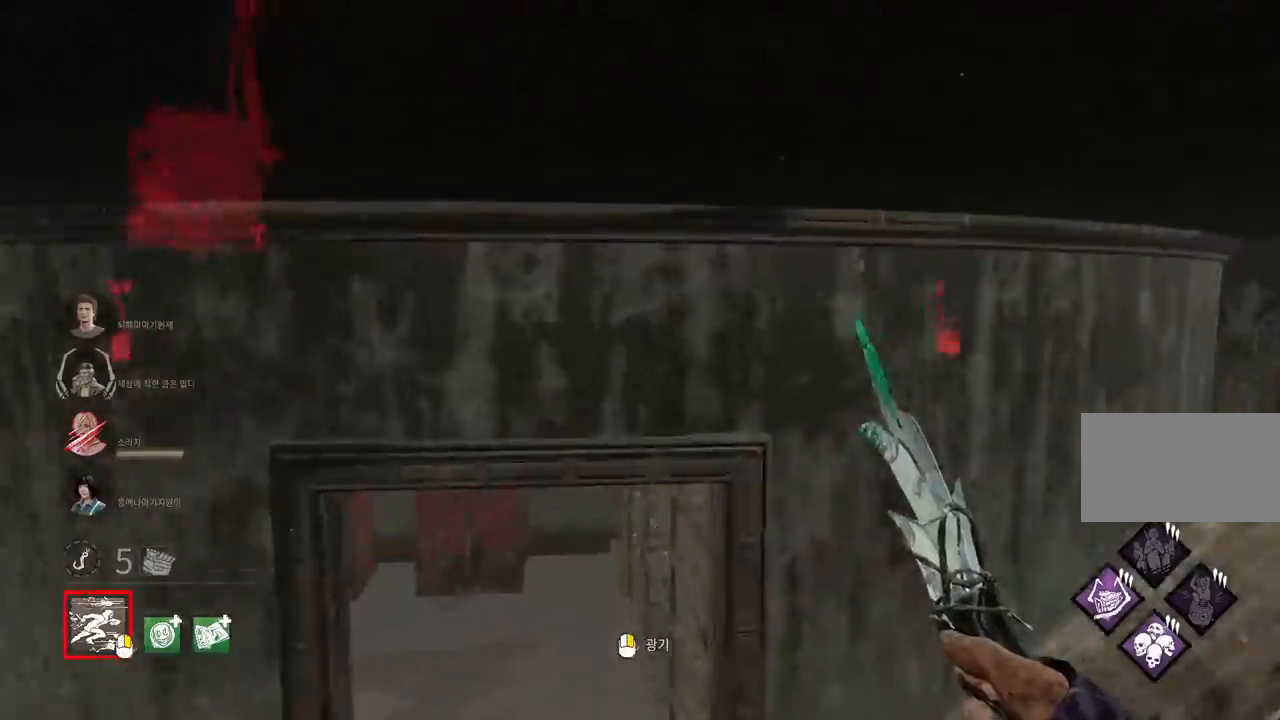
{"keys": ["w"], "mouse": [], "events": [[33, "w", "up"], [233, "w", "down"], [383, "d", "up"]]}
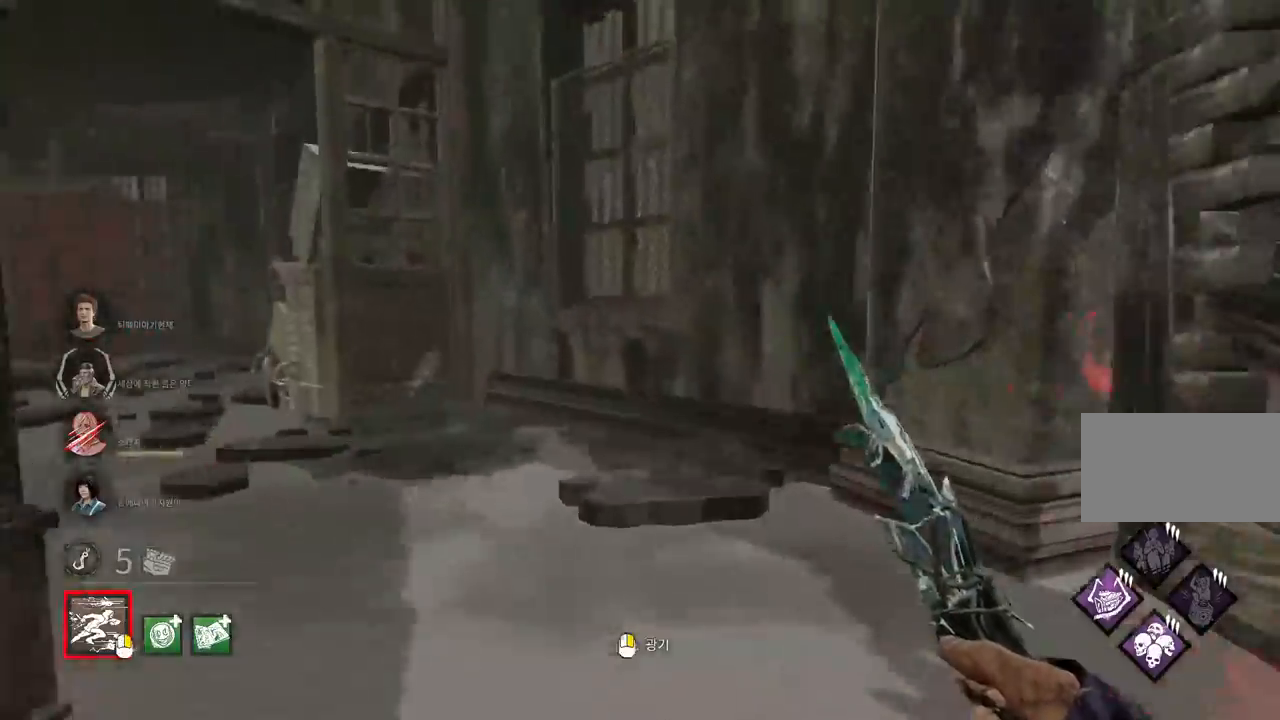
{"keys": ["d", "w"], "mouse": [], "events": [[50, "d", "down"]]}
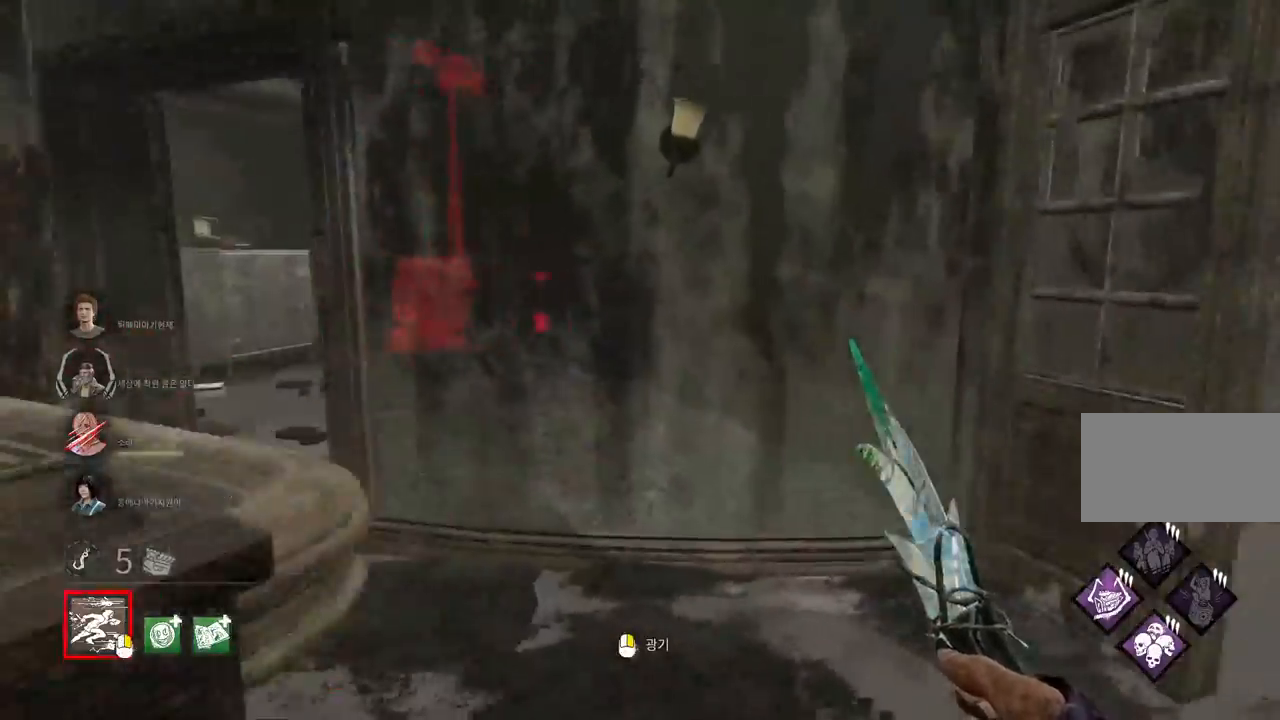
{"keys": ["a", "w"], "mouse": [], "events": [[67, "d", "up"], [300, "a", "down"]]}
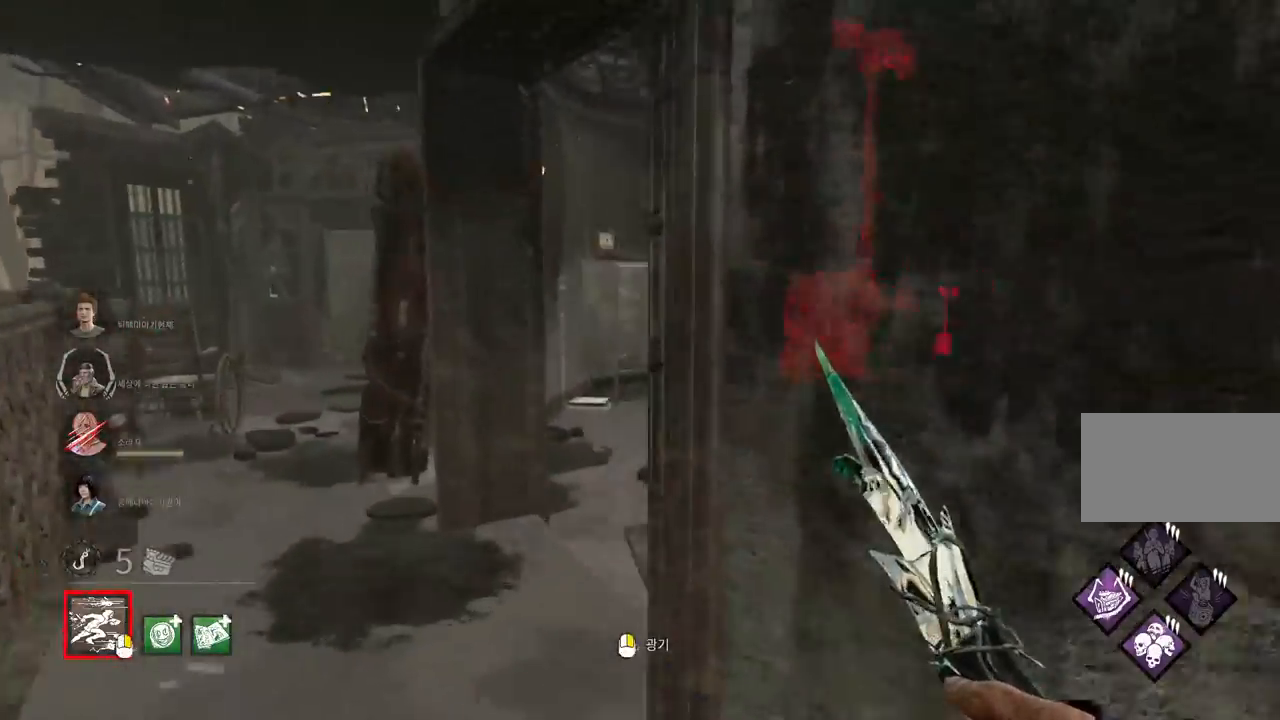
{"keys": ["w"], "mouse": [], "events": [[100, "a", "up"], [167, "a", "down"], [283, "a", "up"]]}
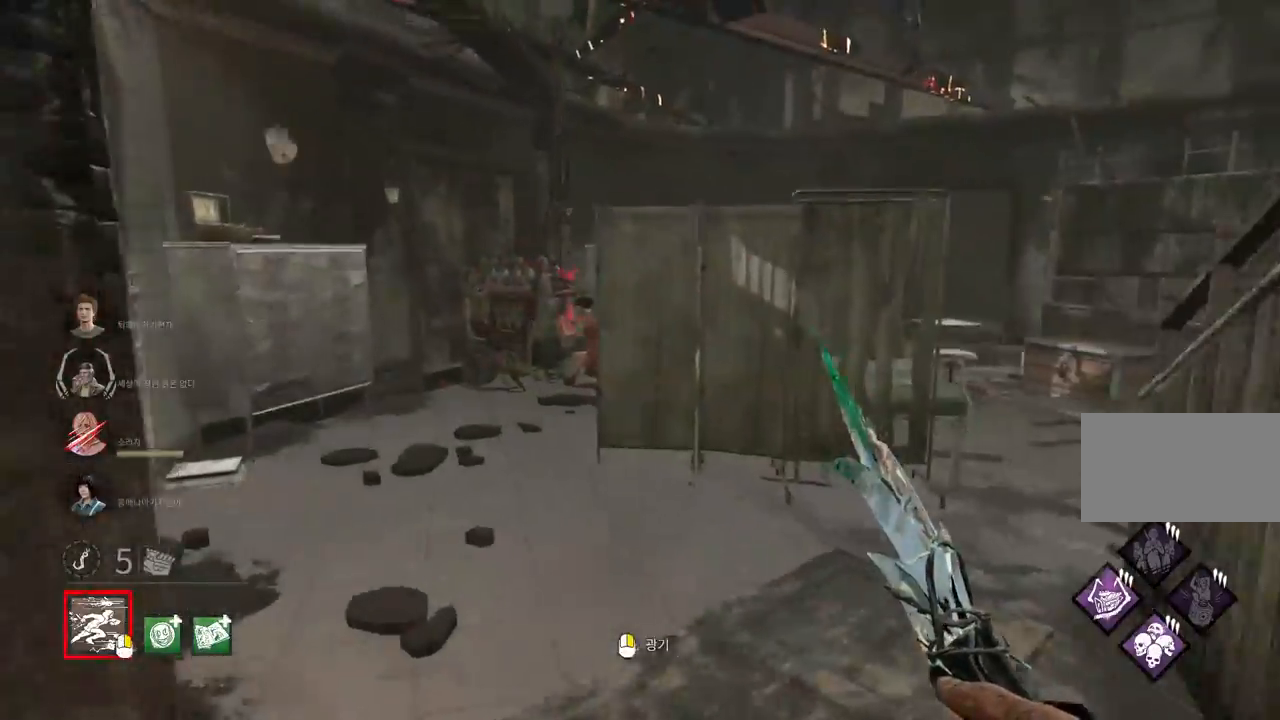
{"keys": ["a", "w"], "mouse": [], "events": [[333, "mouse_right", "down"], [417, "a", "down"], [467, "mouse_right", "up"]]}
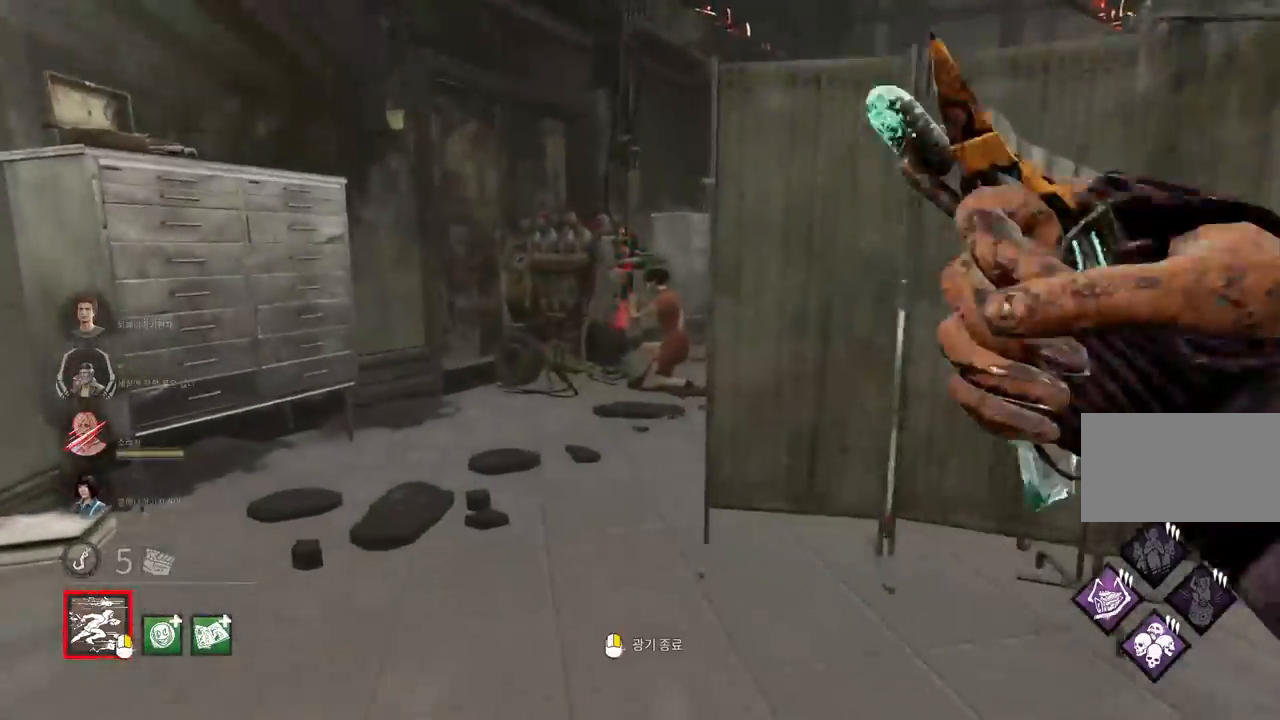
{"keys": ["w"], "mouse": [], "events": [[33, "a", "up"]]}
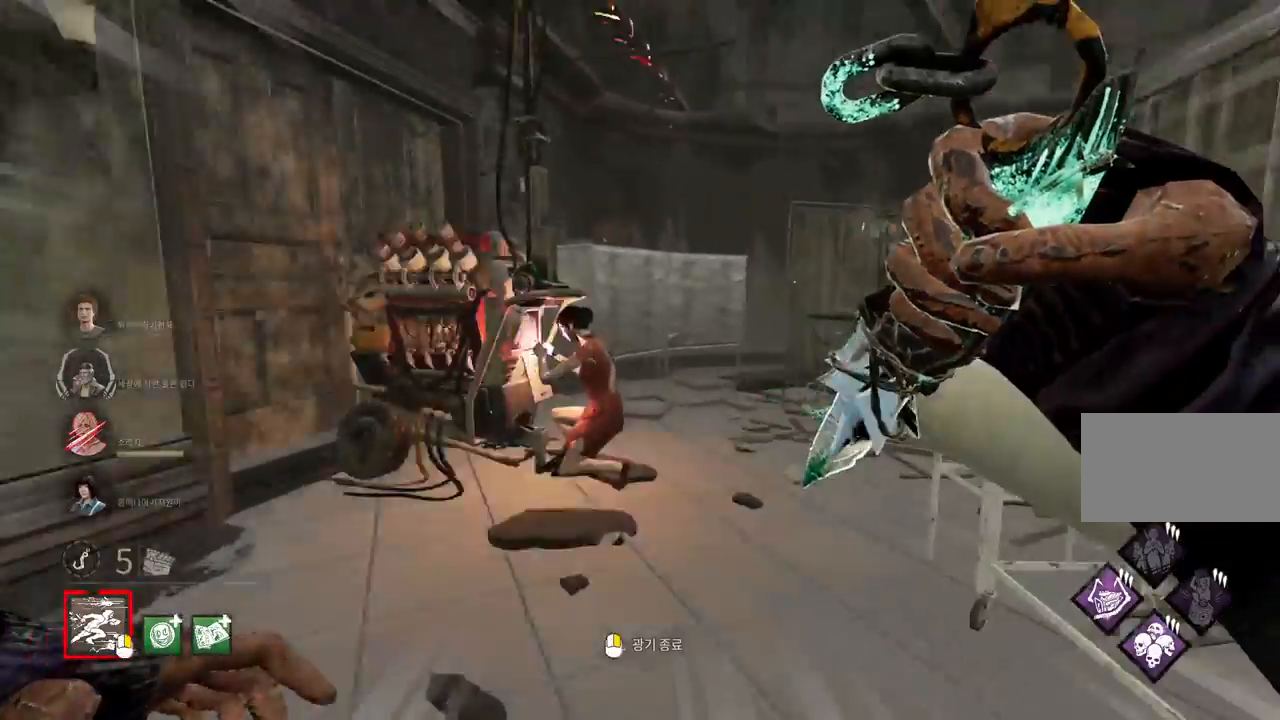
{"keys": [], "mouse": ["left"], "events": [[350, "mouse_left", "down"], [450, "w", "up"]]}
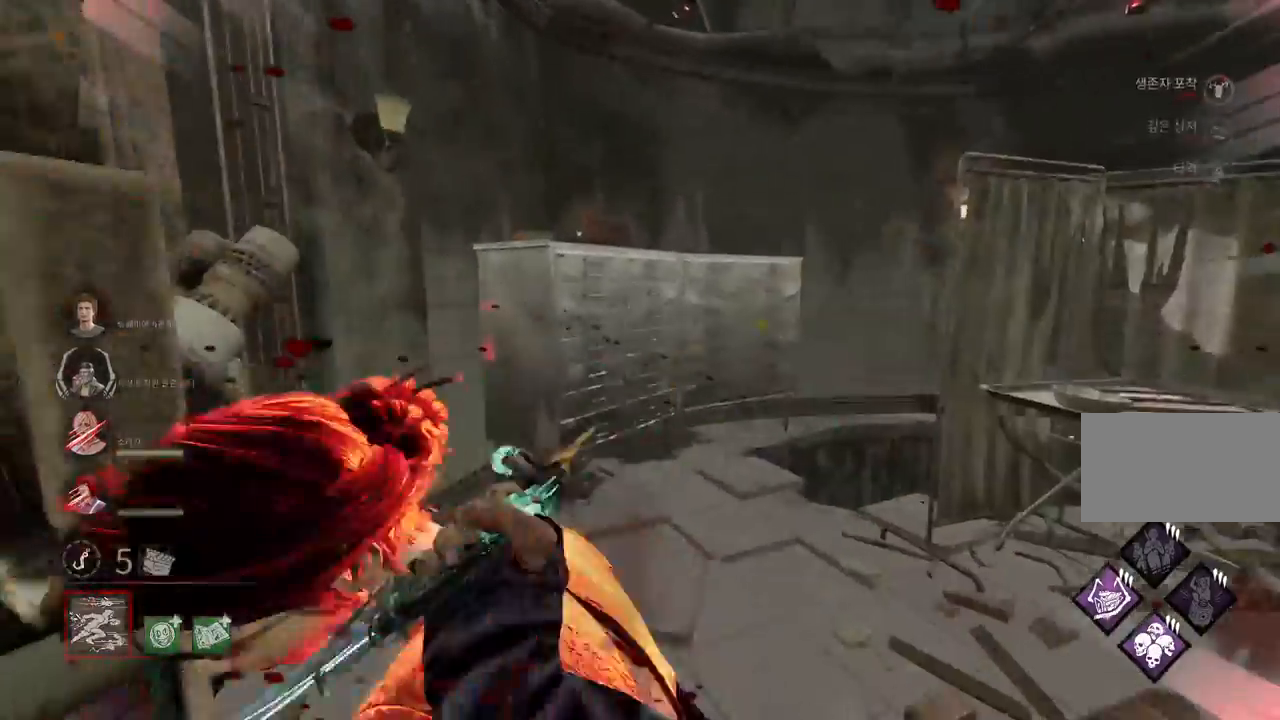
{"keys": ["s"], "mouse": [], "events": [[67, "s", "down"], [217, "mouse_left", "up"]]}
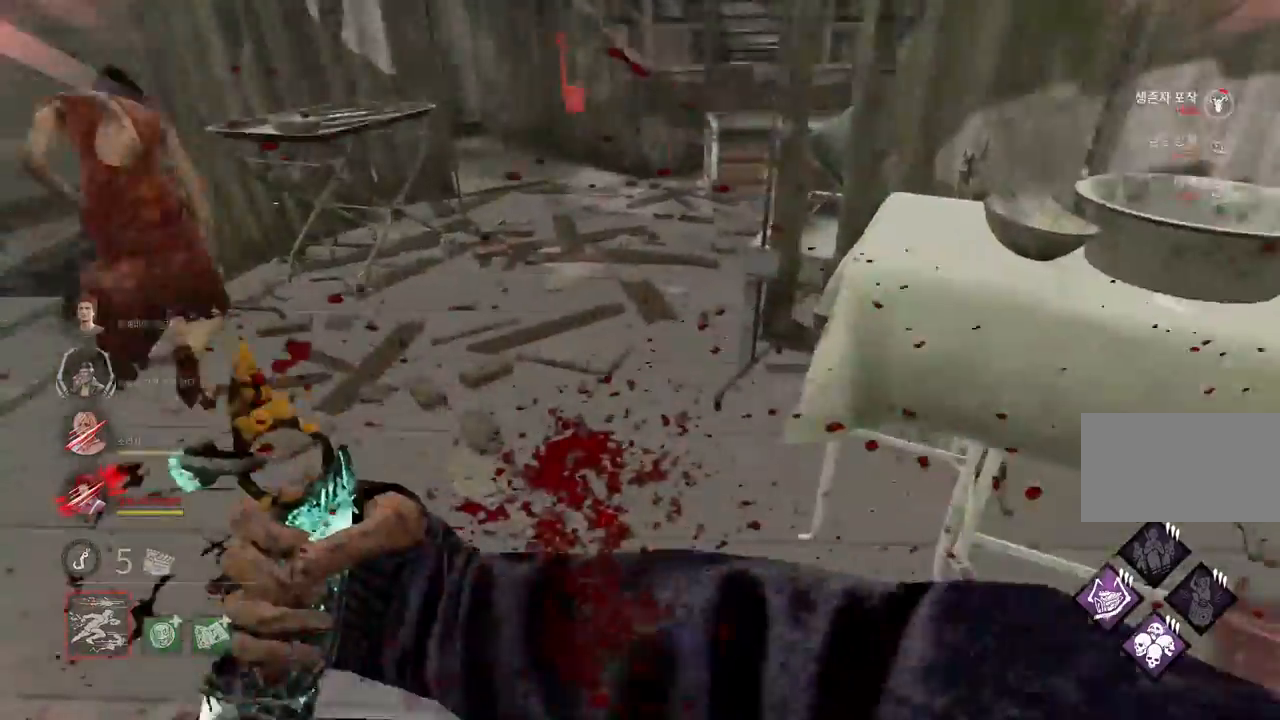
{"keys": ["d", "w"], "mouse": [], "events": [[183, "d", "down"], [300, "s", "up"], [417, "w", "down"]]}